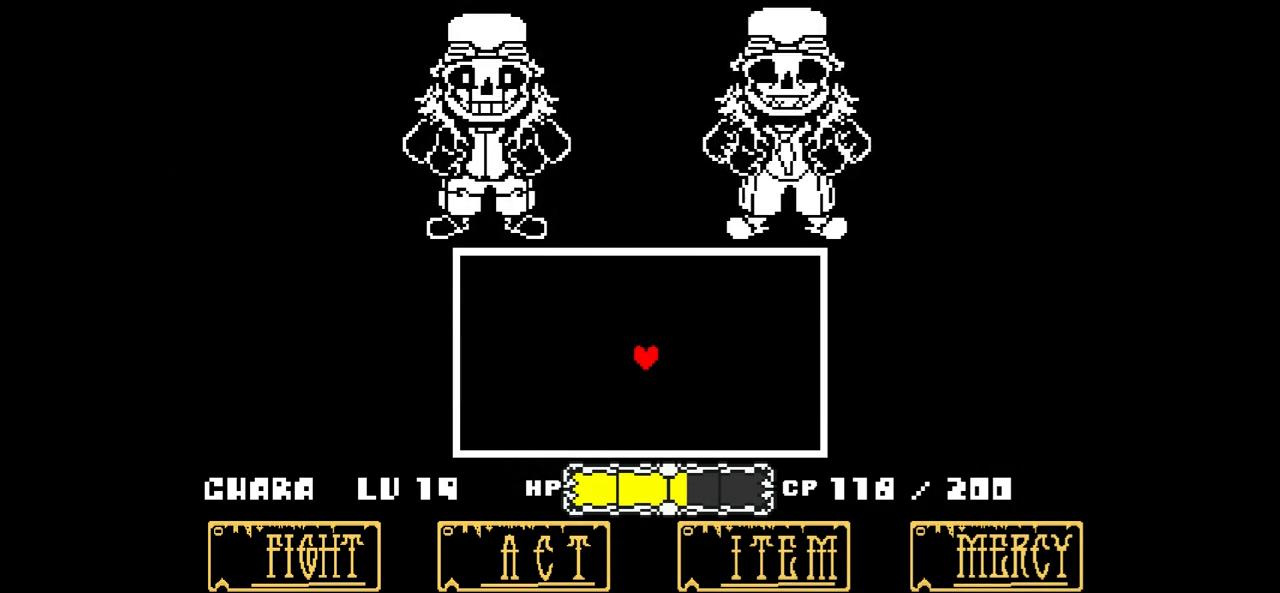
Gameplay with keyboard; each line is a JSON object with the keys held at the frame after it. "events" lists presses ("down") and releases ("up") of "c", "down", "left", "right", "up", "x" and "z" between this image and that frame as [ms after this image, input, new state], when the widget could be followed in between. No other keys are recorded. Mouse input is not recorded.
{"keys": [], "events": [[134, "x", "down"], [267, "x", "up"]]}
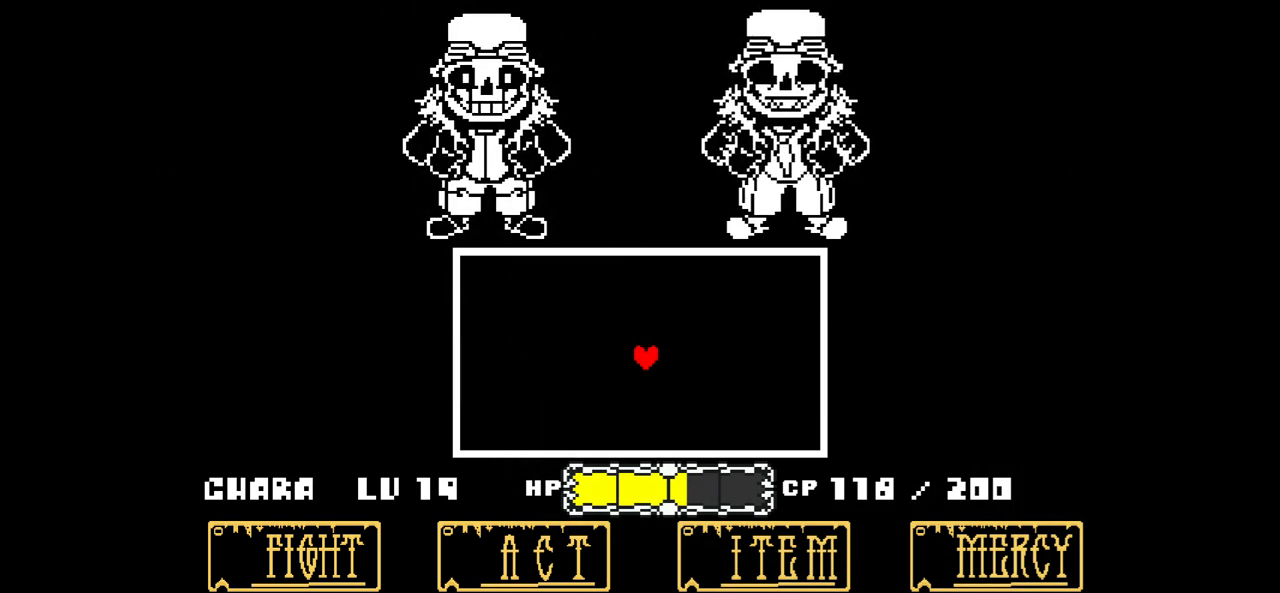
{"keys": [], "events": []}
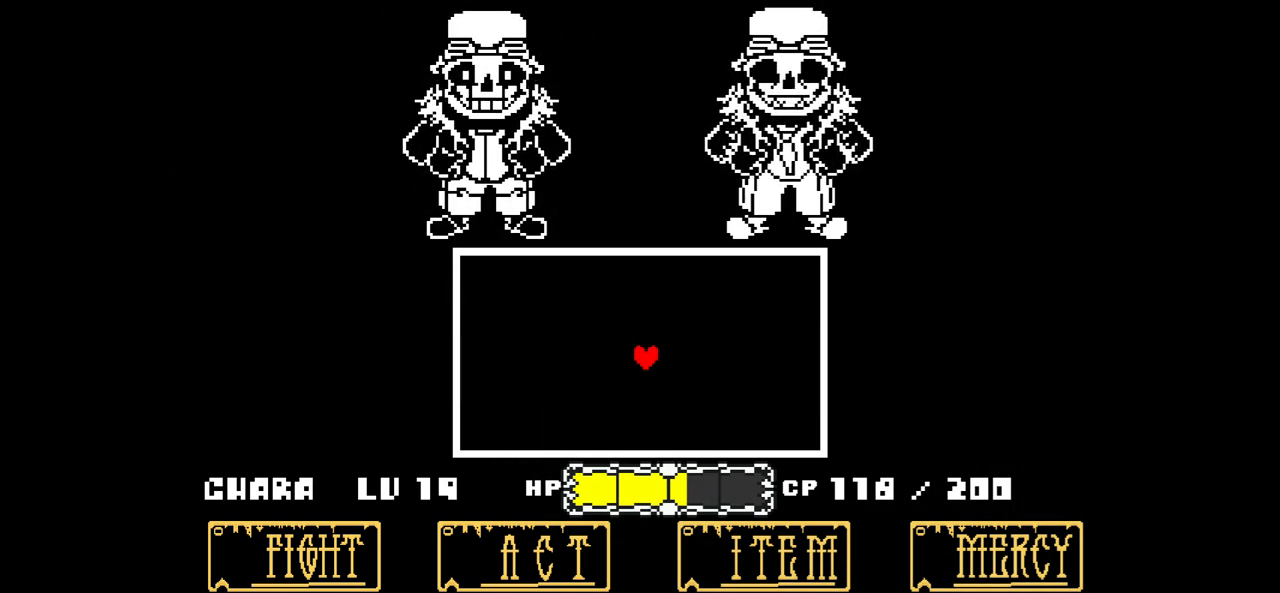
{"keys": ["z"], "events": [[67, "x", "down"], [201, "x", "up"], [401, "z", "down"]]}
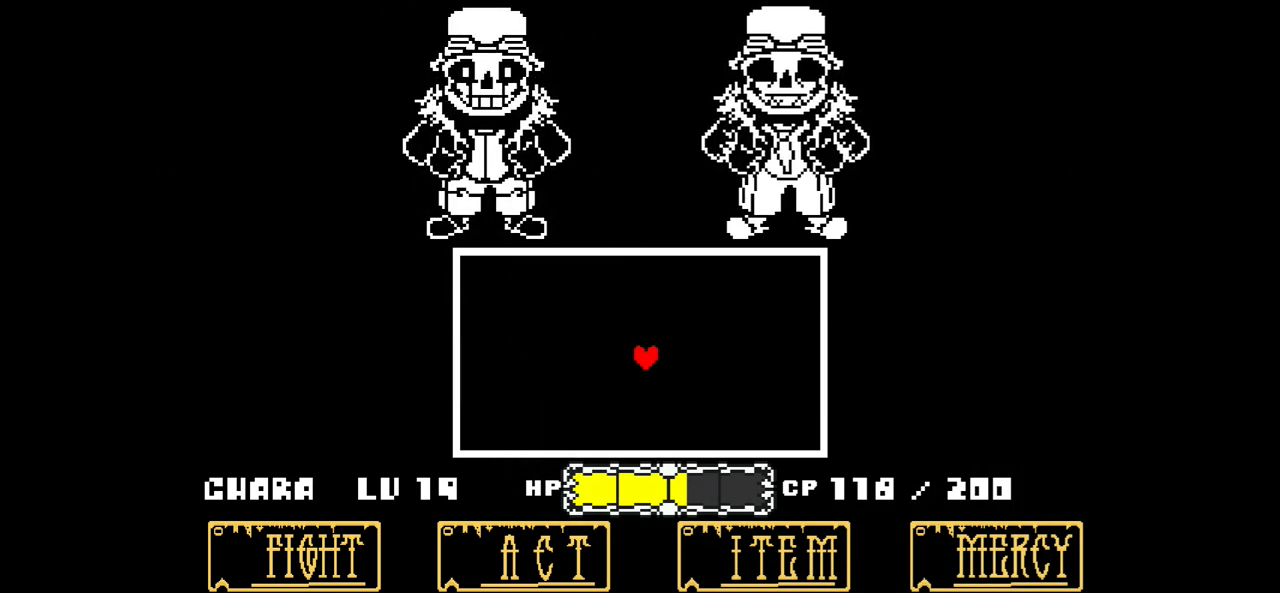
{"keys": [], "events": [[33, "z", "up"]]}
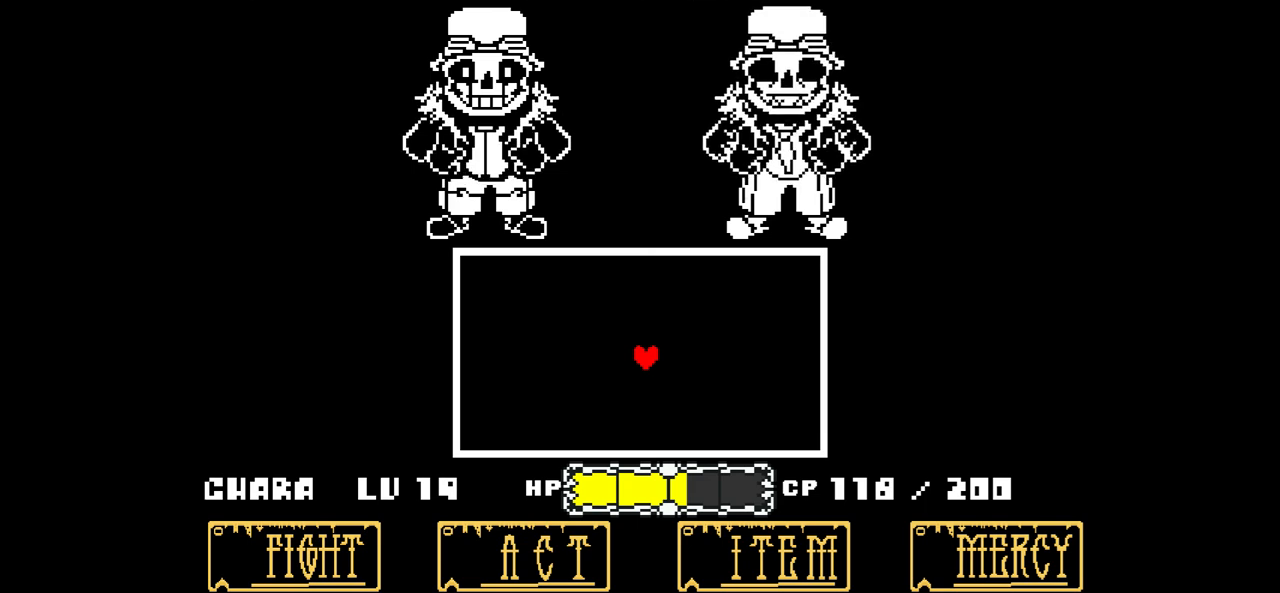
{"keys": [], "events": []}
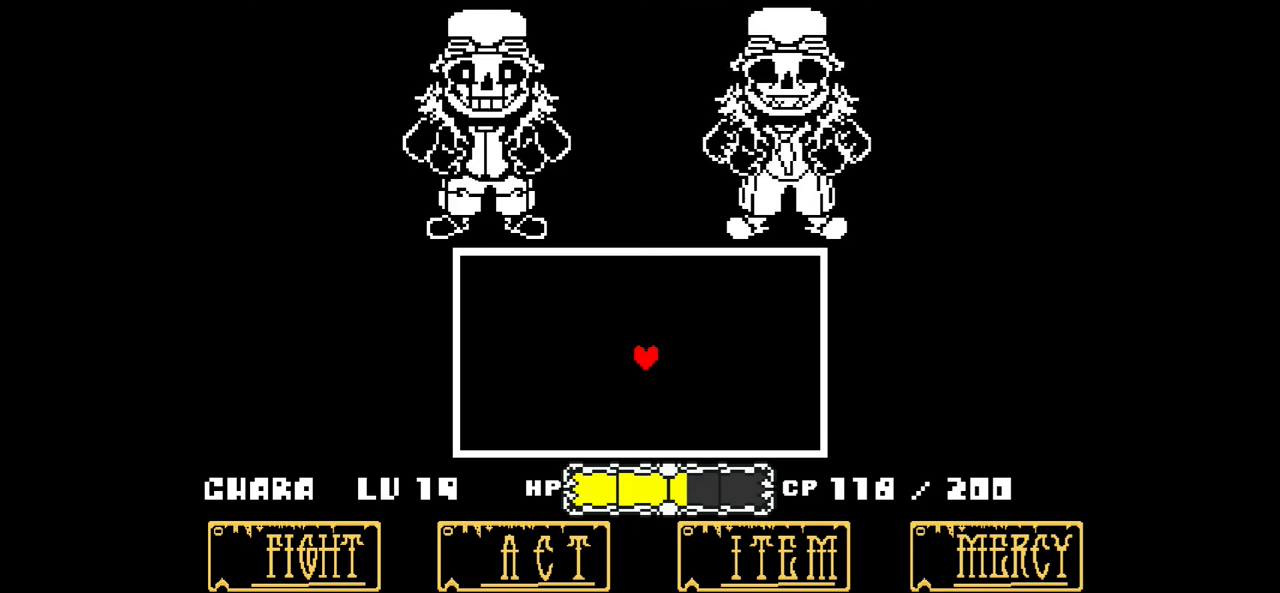
{"keys": [], "events": []}
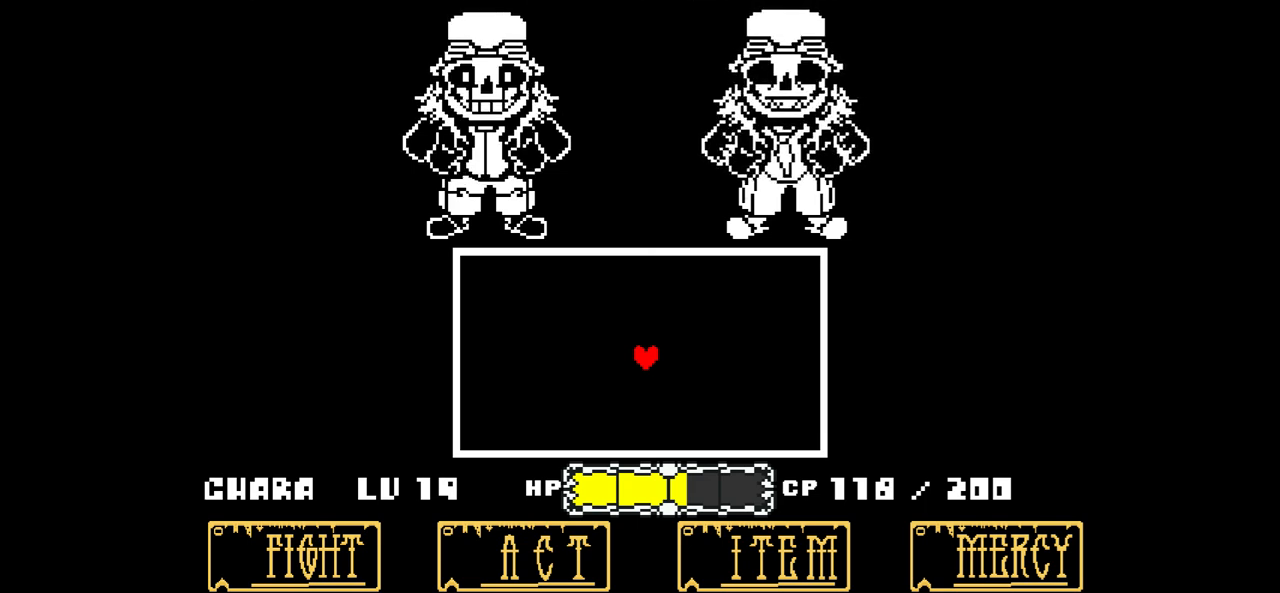
{"keys": [], "events": []}
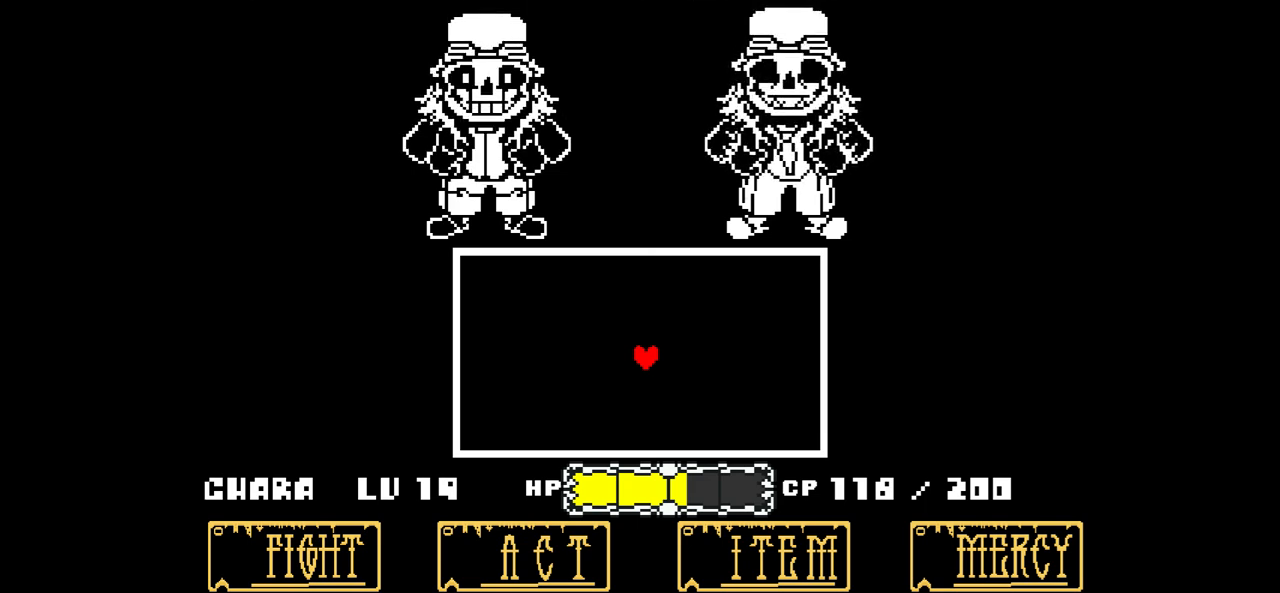
{"keys": ["z"], "events": [[467, "z", "down"]]}
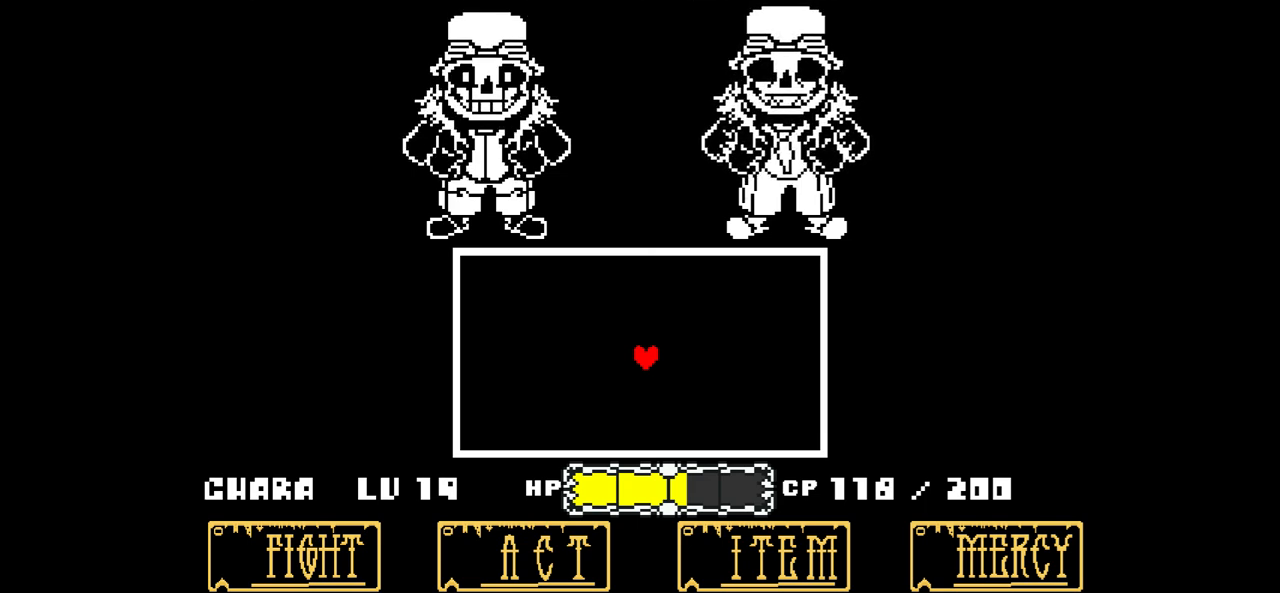
{"keys": [], "events": [[100, "z", "up"]]}